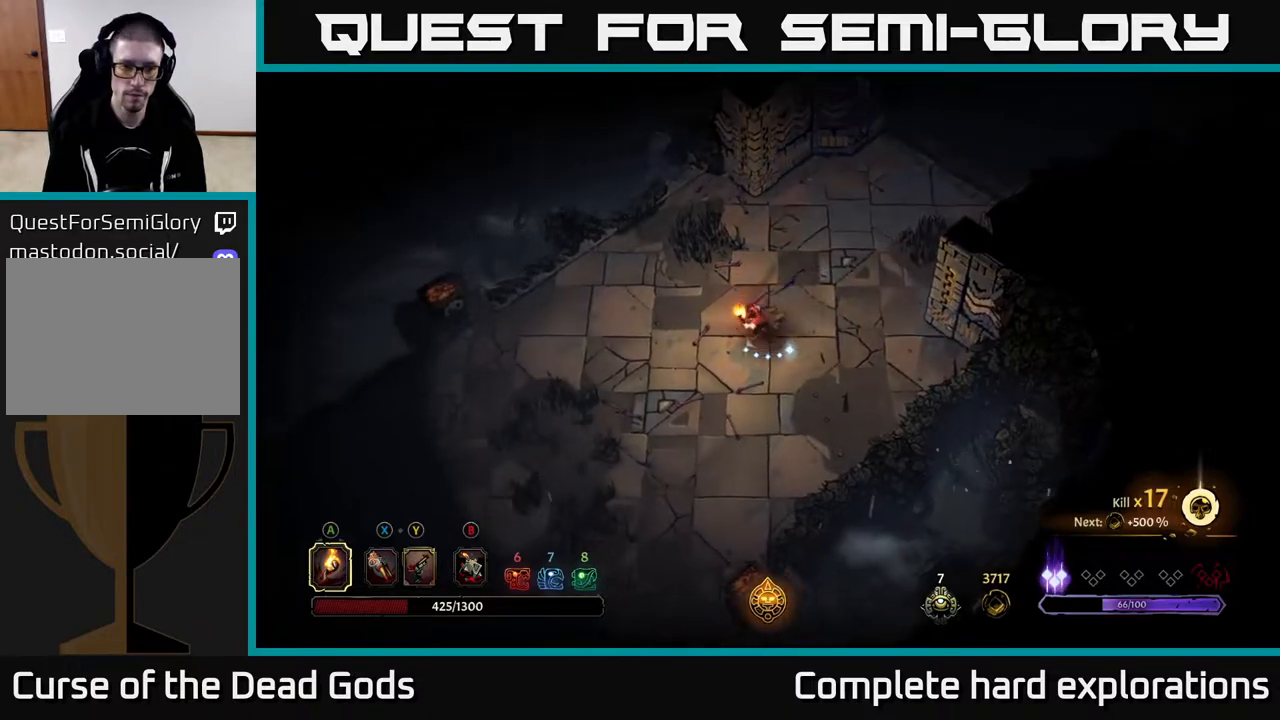
Gameplay with a controller (Xbox layout); each line is a JSON object with the inputs held at the frame after it. "events" lists button and stick changes between this image and that frame as [ms after this image, input, new state], when the widget could be followed in between.
{"buttons": [], "left_stick": "up-right", "right_stick": "center", "events": [[233, "left_stick", "up-left"], [333, "left_stick", "up-right"]]}
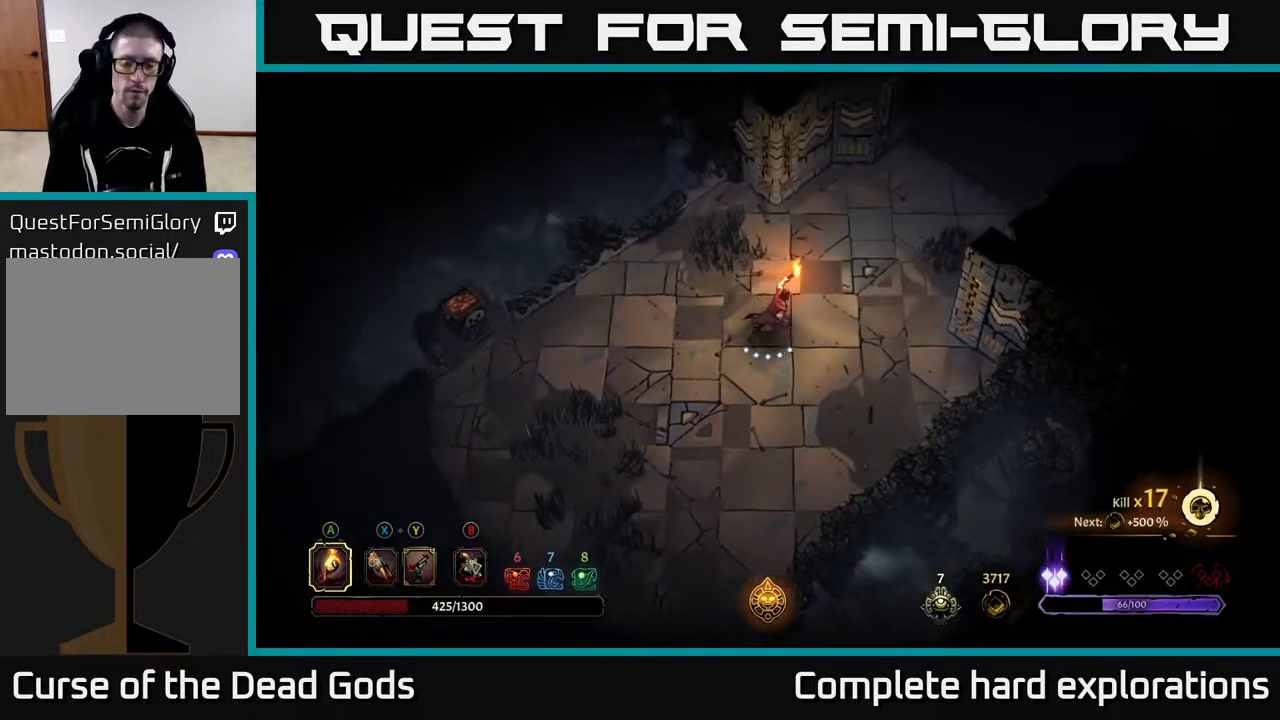
{"buttons": [], "left_stick": "up-right", "right_stick": "center", "events": [[50, "R2", "down"], [217, "R2", "up"]]}
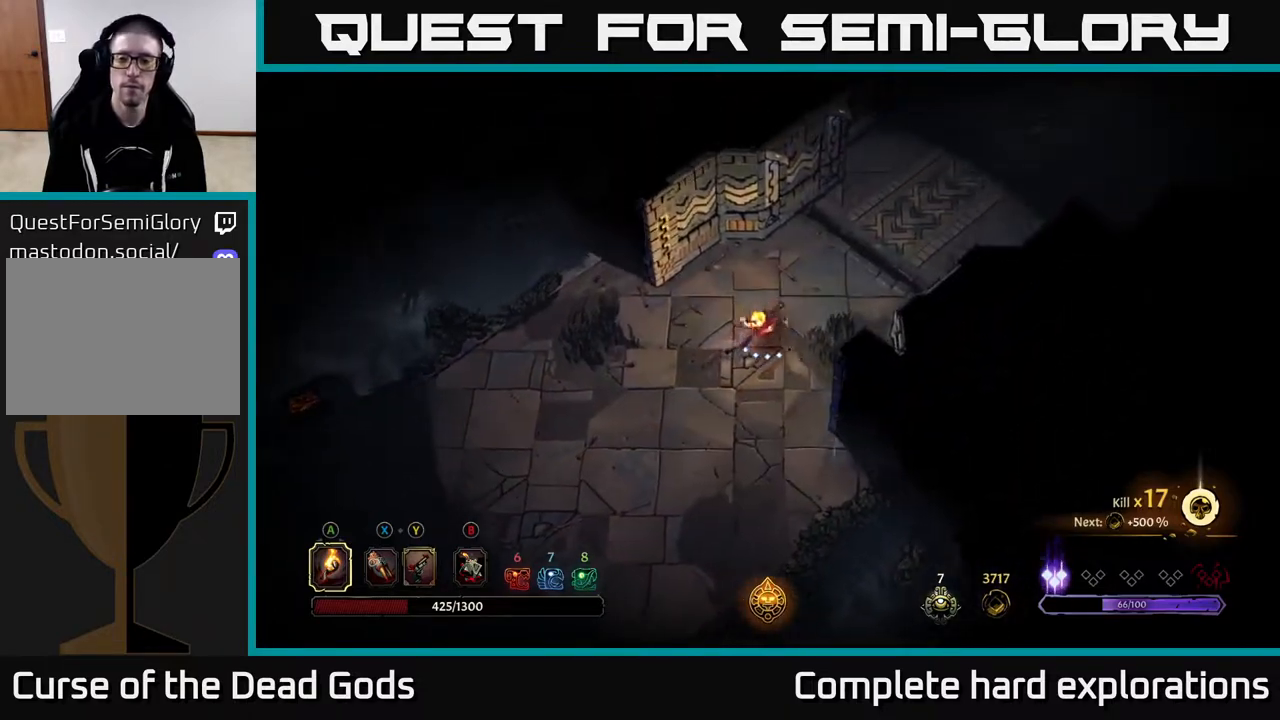
{"buttons": [], "left_stick": "up-right", "right_stick": "center", "events": [[150, "R2", "down"], [333, "R2", "up"]]}
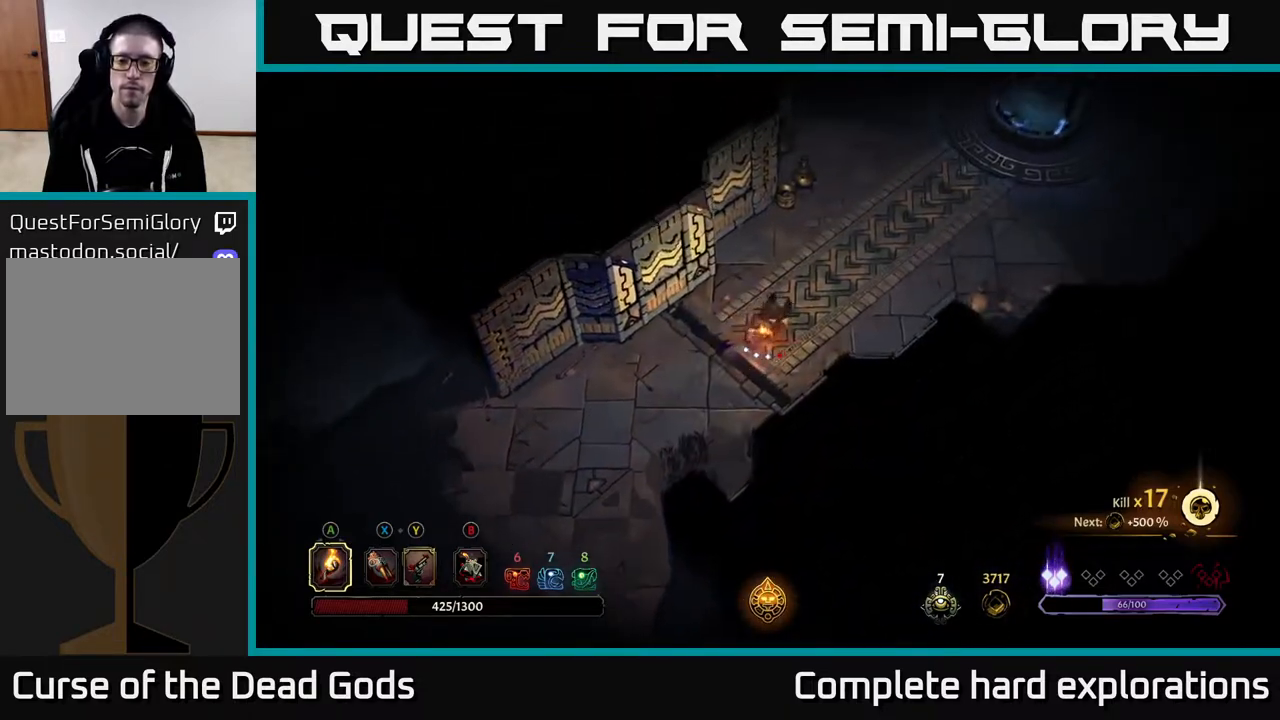
{"buttons": [], "left_stick": "up-right", "right_stick": "center", "events": []}
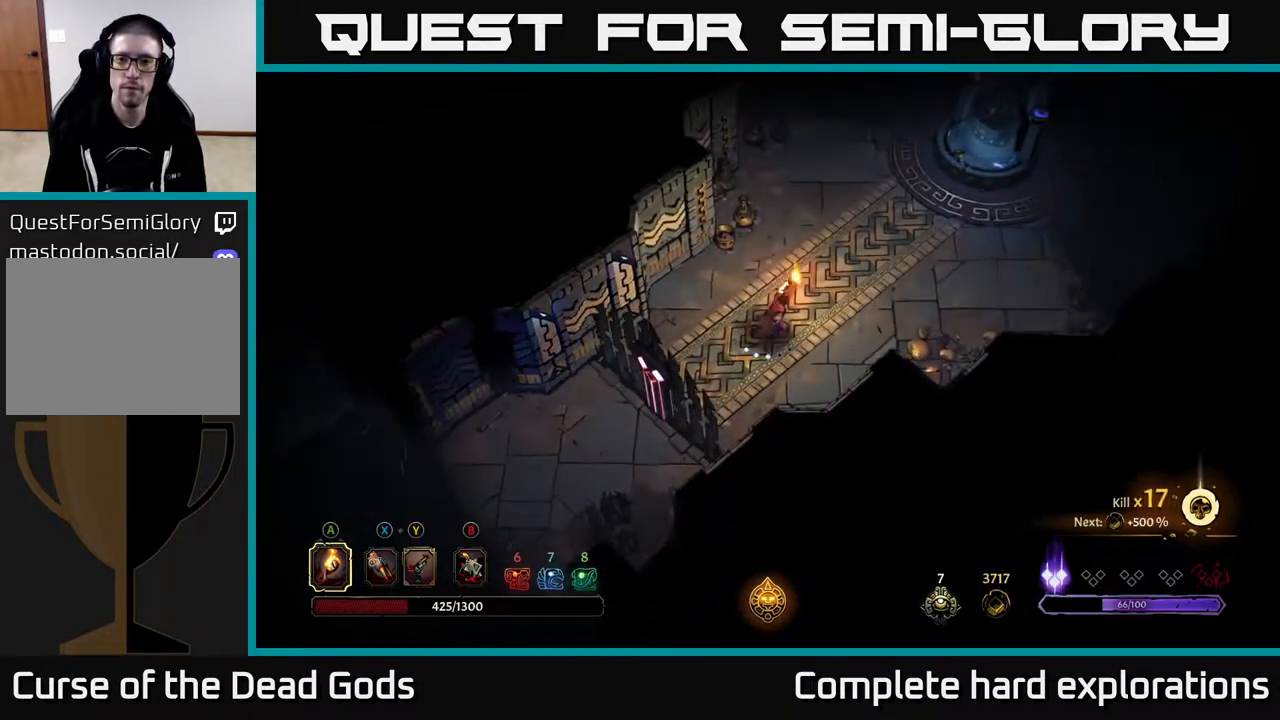
{"buttons": [], "left_stick": "up-right", "right_stick": "center", "events": []}
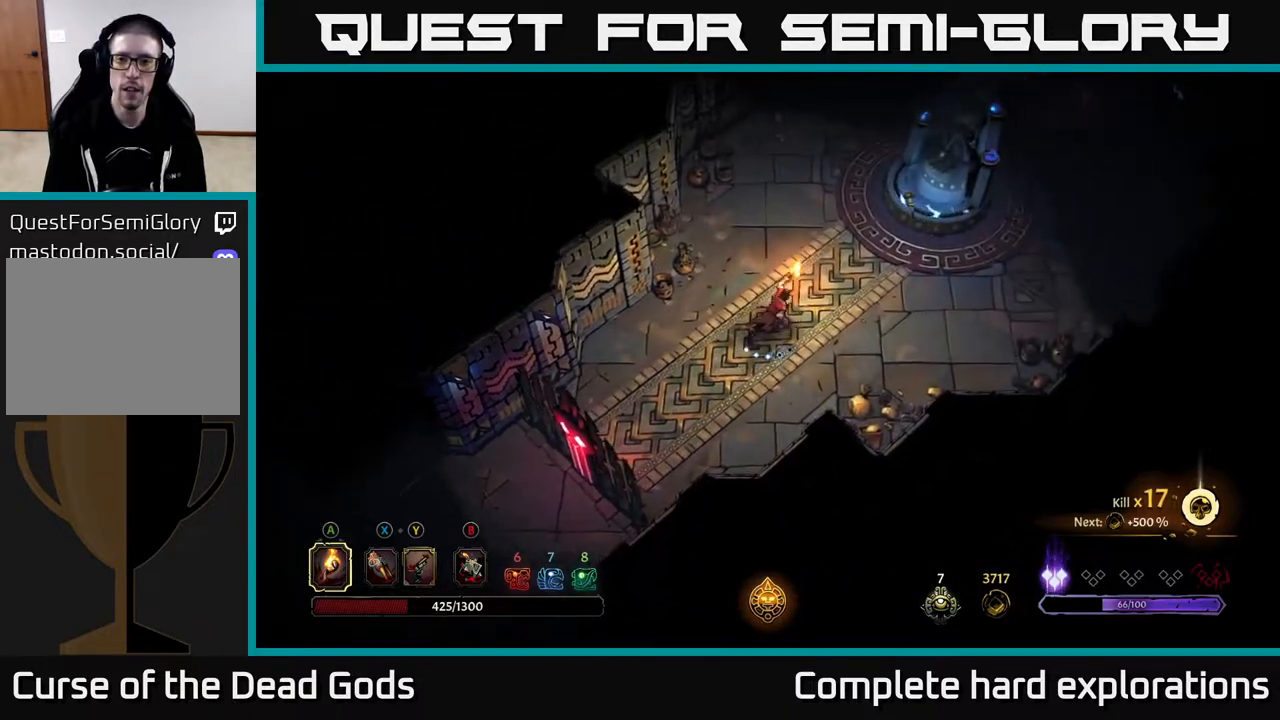
{"buttons": [], "left_stick": "up-right", "right_stick": "center", "events": []}
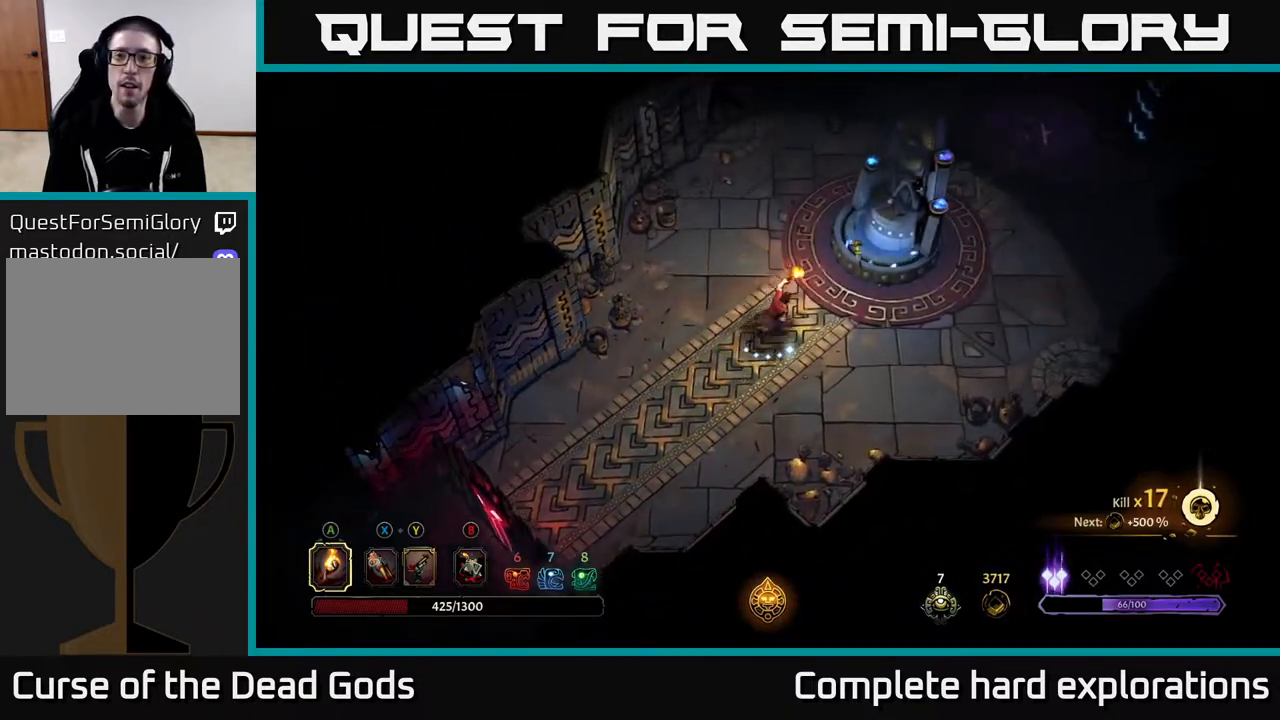
{"buttons": ["R1"], "left_stick": "center", "right_stick": "center", "events": [[467, "R1", "down"], [467, "left_stick", "center"]]}
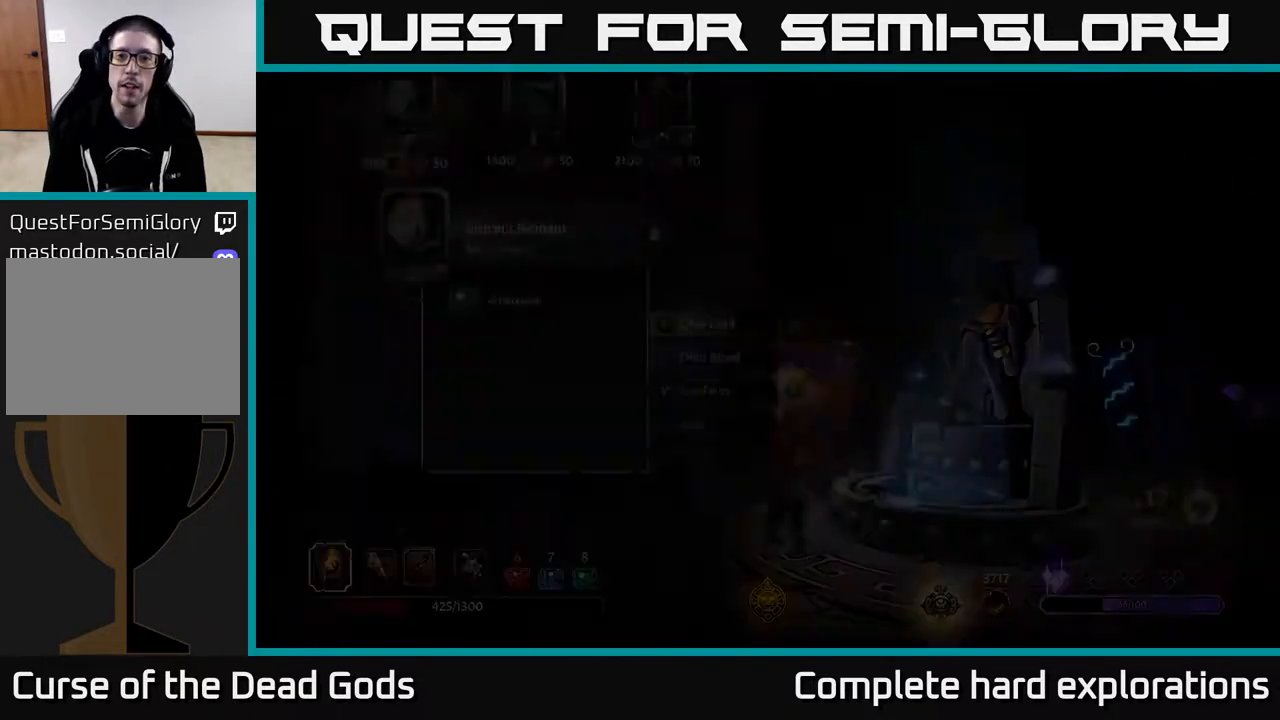
{"buttons": [], "left_stick": "center", "right_stick": "center", "events": [[67, "R1", "up"]]}
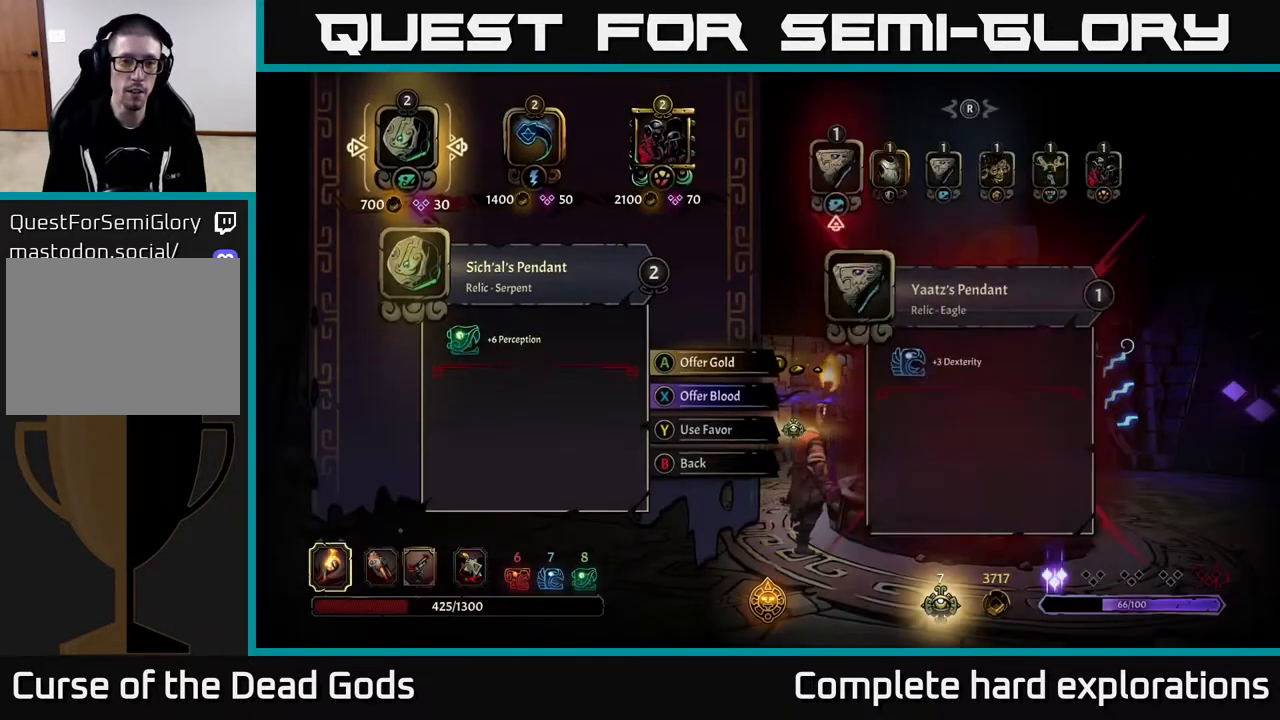
{"buttons": [], "left_stick": "center", "right_stick": "center", "events": []}
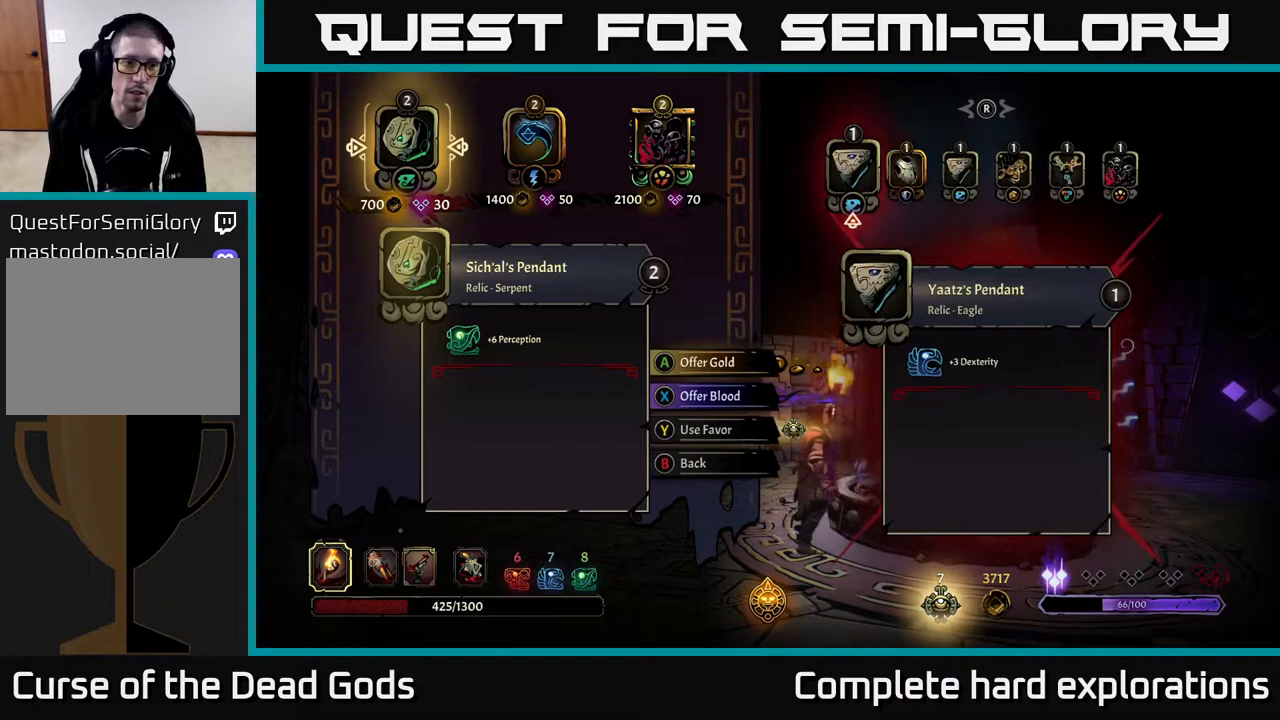
{"buttons": [], "left_stick": "center", "right_stick": "center", "events": [[17, "left_stick", "right"], [200, "left_stick", "center"], [267, "left_stick", "right"], [433, "left_stick", "center"]]}
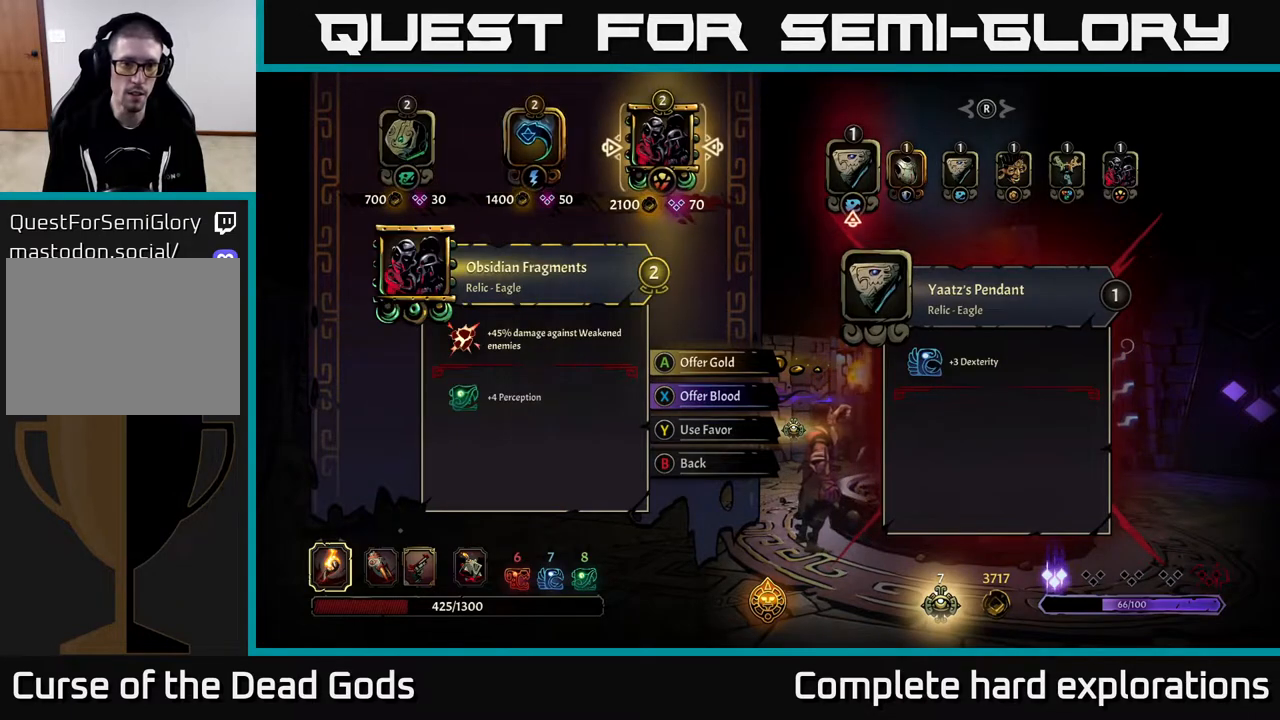
{"buttons": [], "left_stick": "center", "right_stick": "center", "events": []}
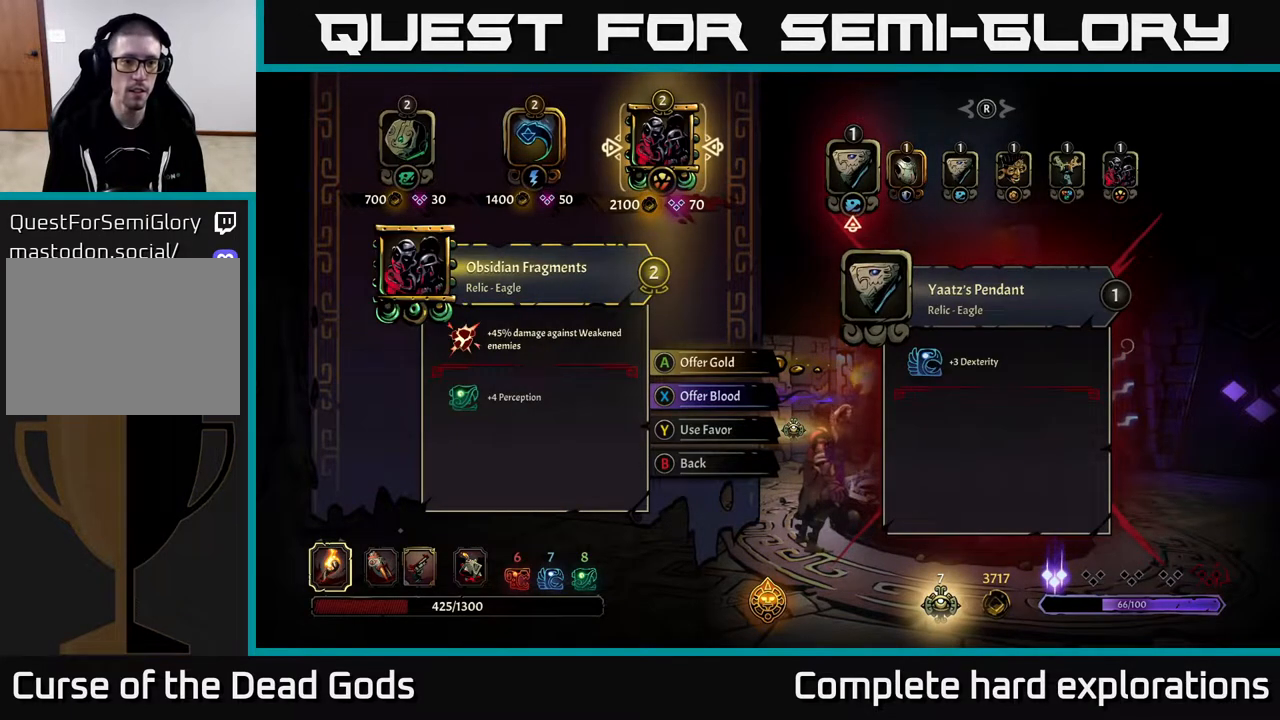
{"buttons": [], "left_stick": "center", "right_stick": "center", "events": []}
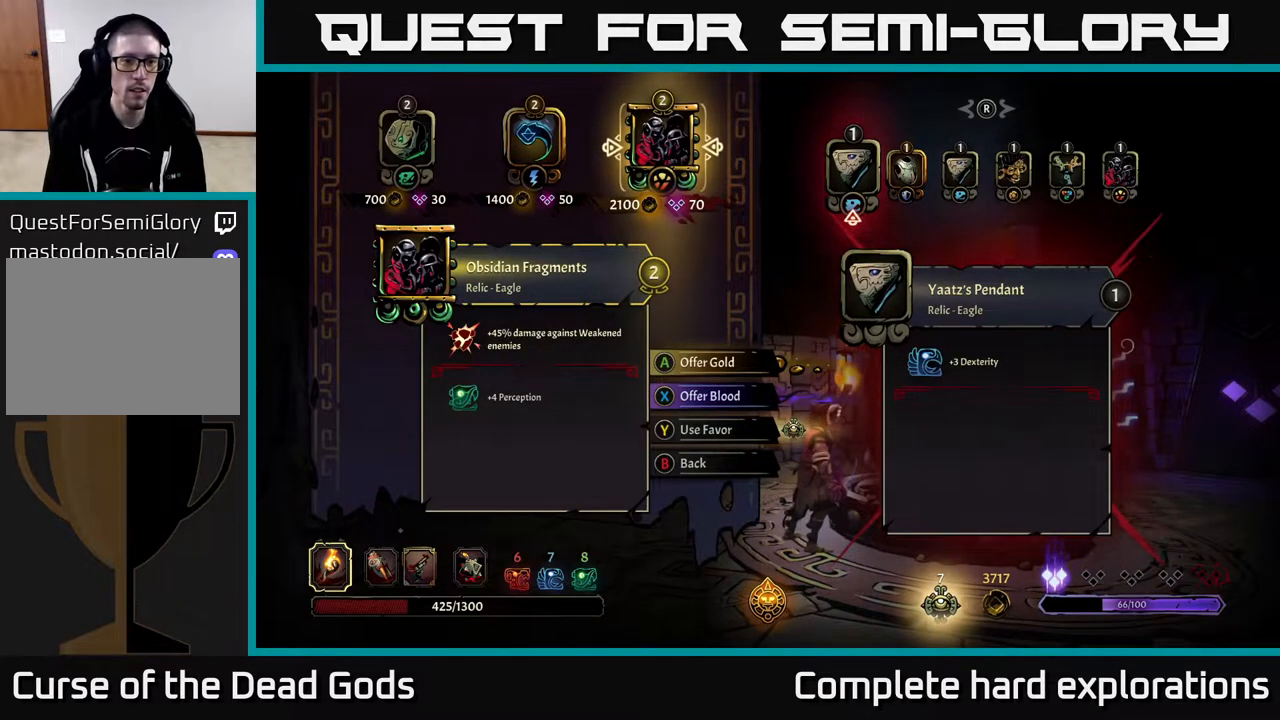
{"buttons": [], "left_stick": "center", "right_stick": "center", "events": []}
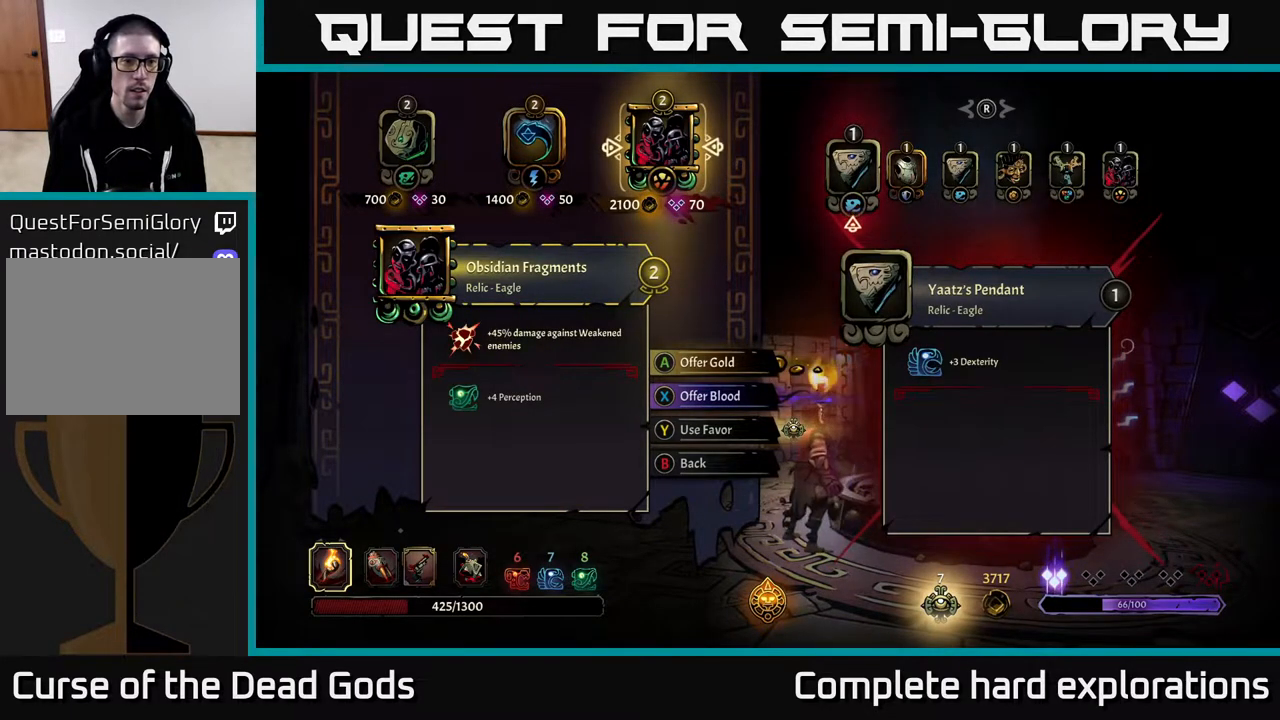
{"buttons": [], "left_stick": "center", "right_stick": "center", "events": []}
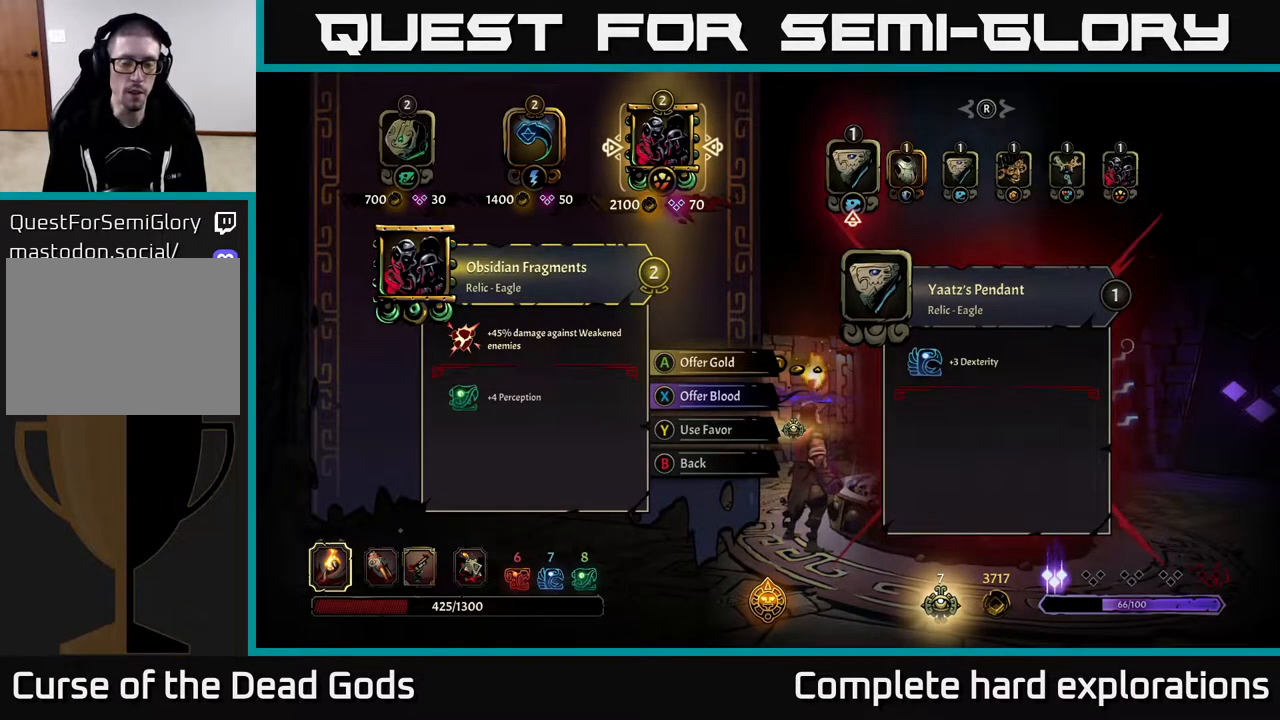
{"buttons": [], "left_stick": "center", "right_stick": "center", "events": []}
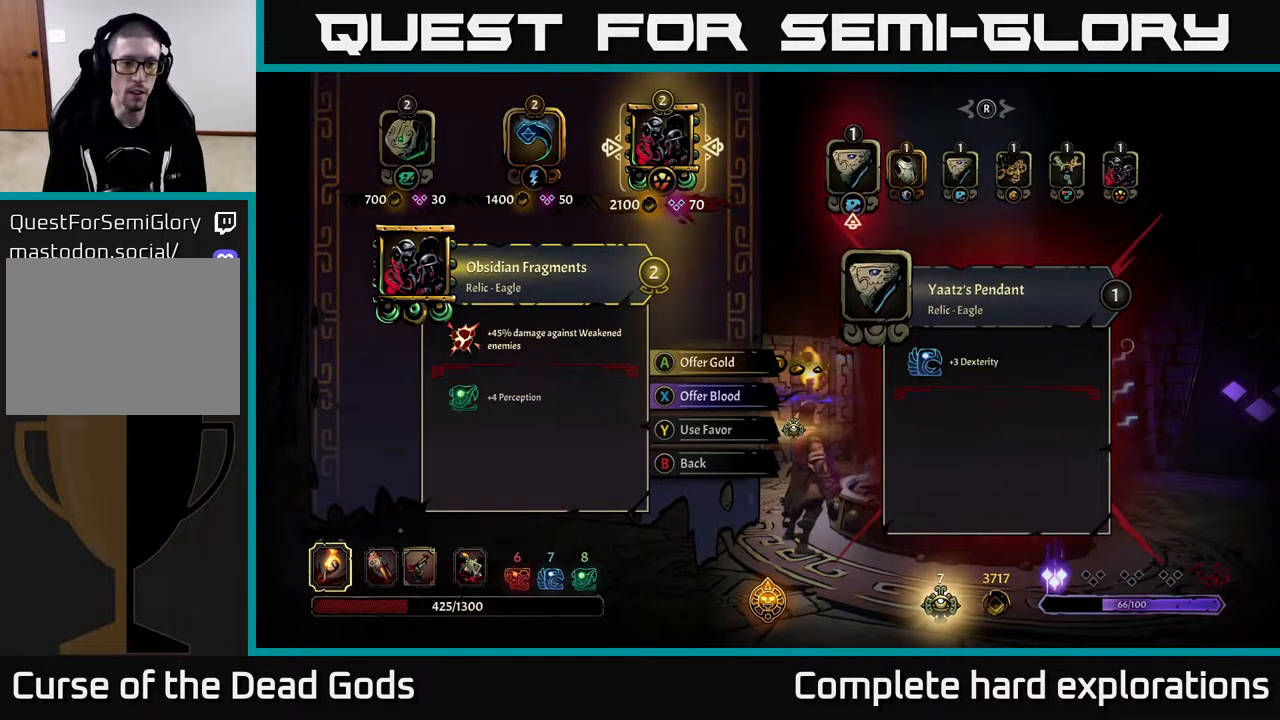
{"buttons": [], "left_stick": "center", "right_stick": "center", "events": []}
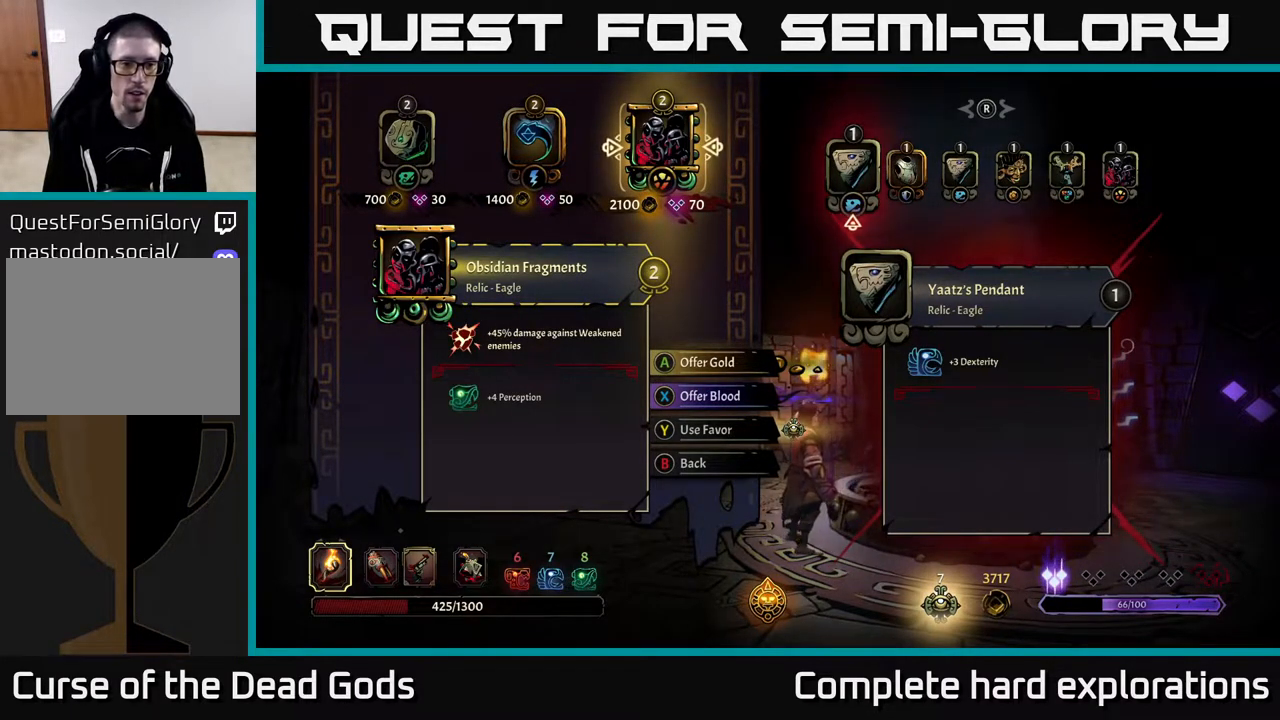
{"buttons": [], "left_stick": "center", "right_stick": "center", "events": []}
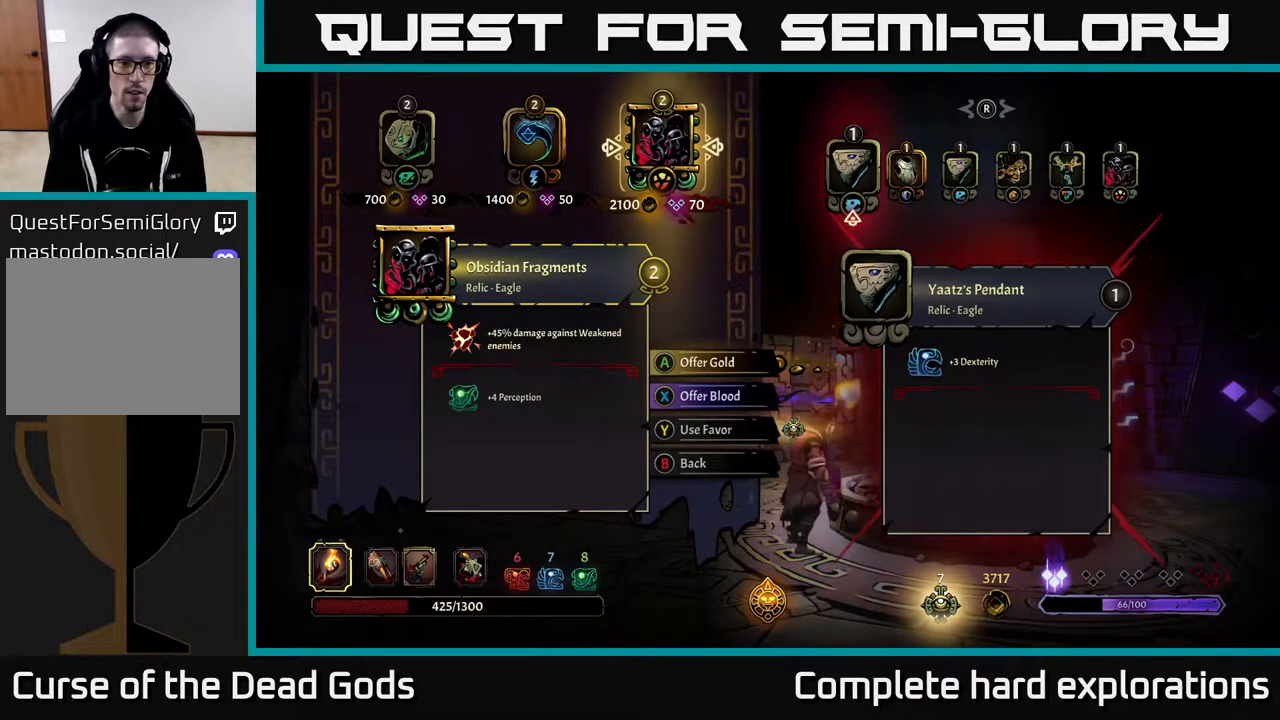
{"buttons": [], "left_stick": "center", "right_stick": "center", "events": [[83, "left_stick", "left"], [267, "left_stick", "center"]]}
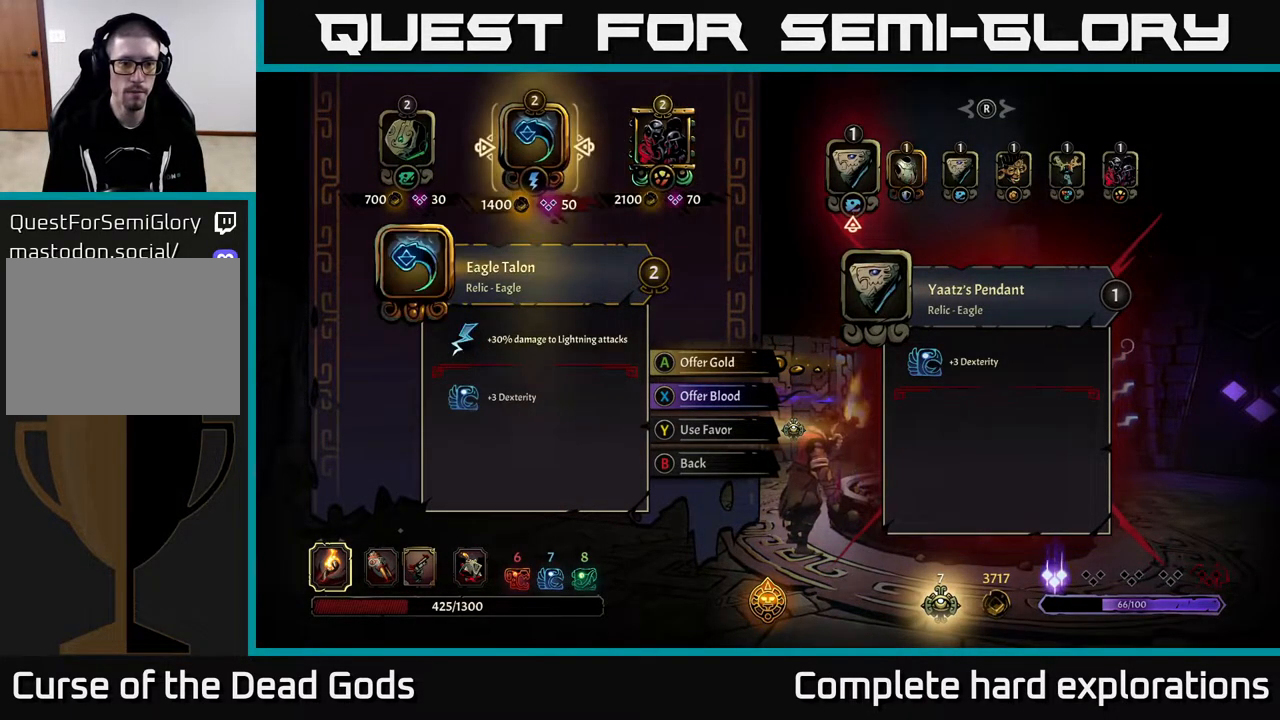
{"buttons": [], "left_stick": "center", "right_stick": "center", "events": []}
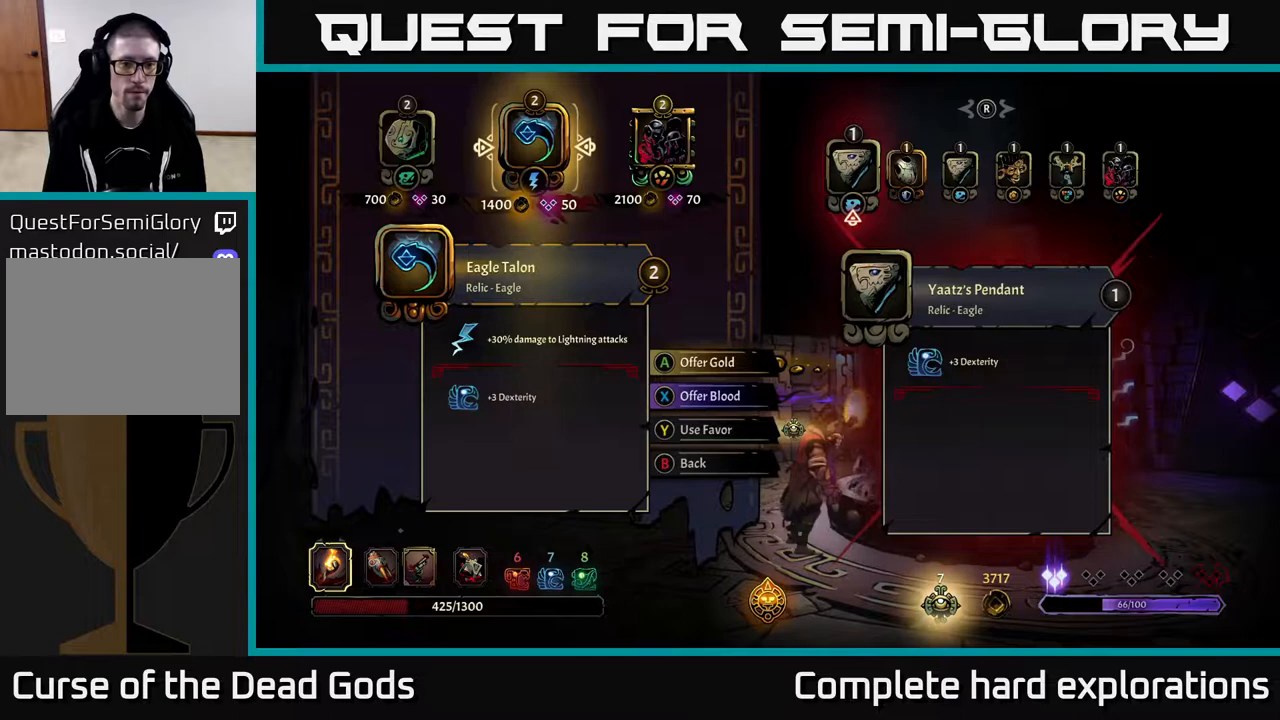
{"buttons": [], "left_stick": "center", "right_stick": "center", "events": []}
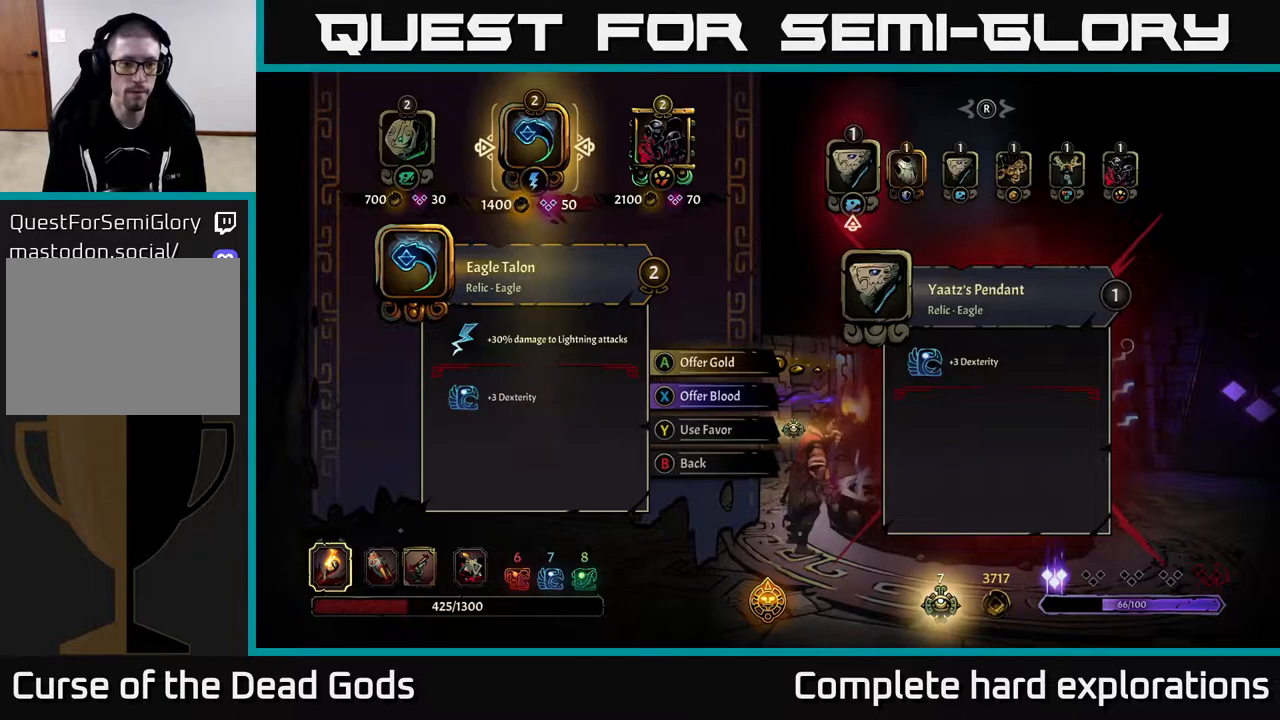
{"buttons": [], "left_stick": "center", "right_stick": "center", "events": []}
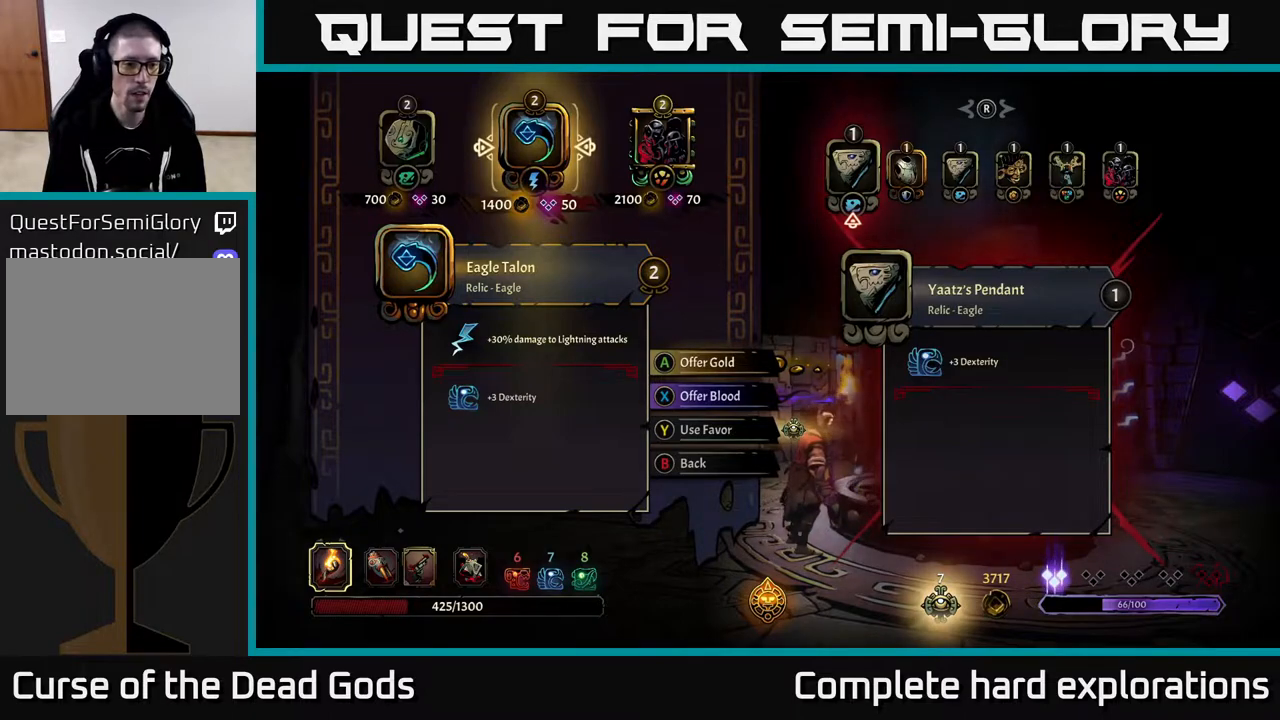
{"buttons": [], "left_stick": "center", "right_stick": "center", "events": []}
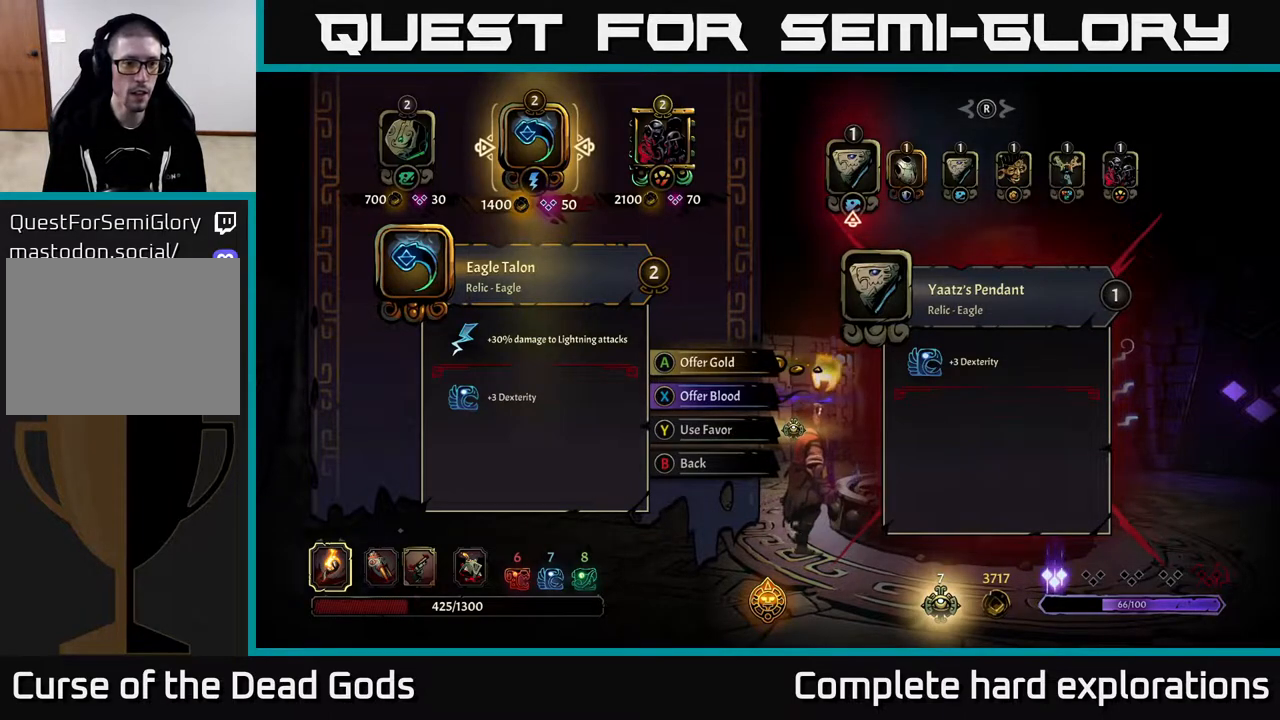
{"buttons": [], "left_stick": "center", "right_stick": "center", "events": [[150, "left_stick", "left"], [300, "left_stick", "center"]]}
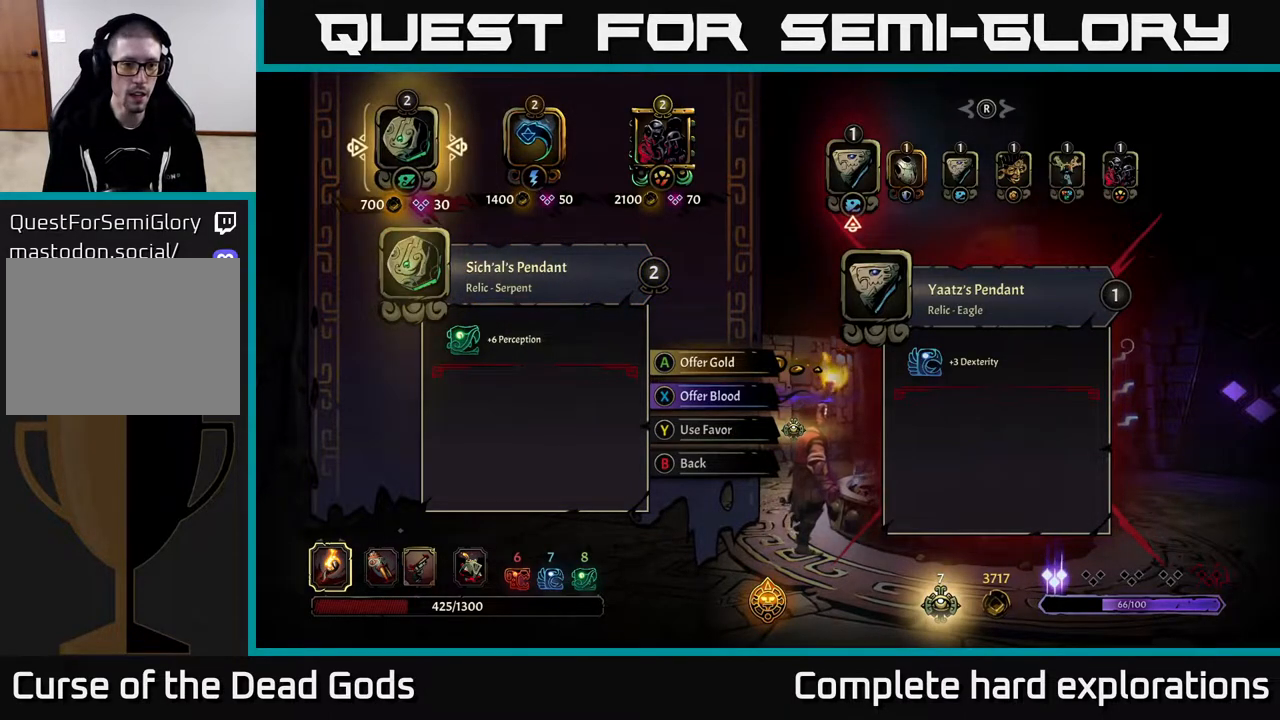
{"buttons": [], "left_stick": "center", "right_stick": "center", "events": []}
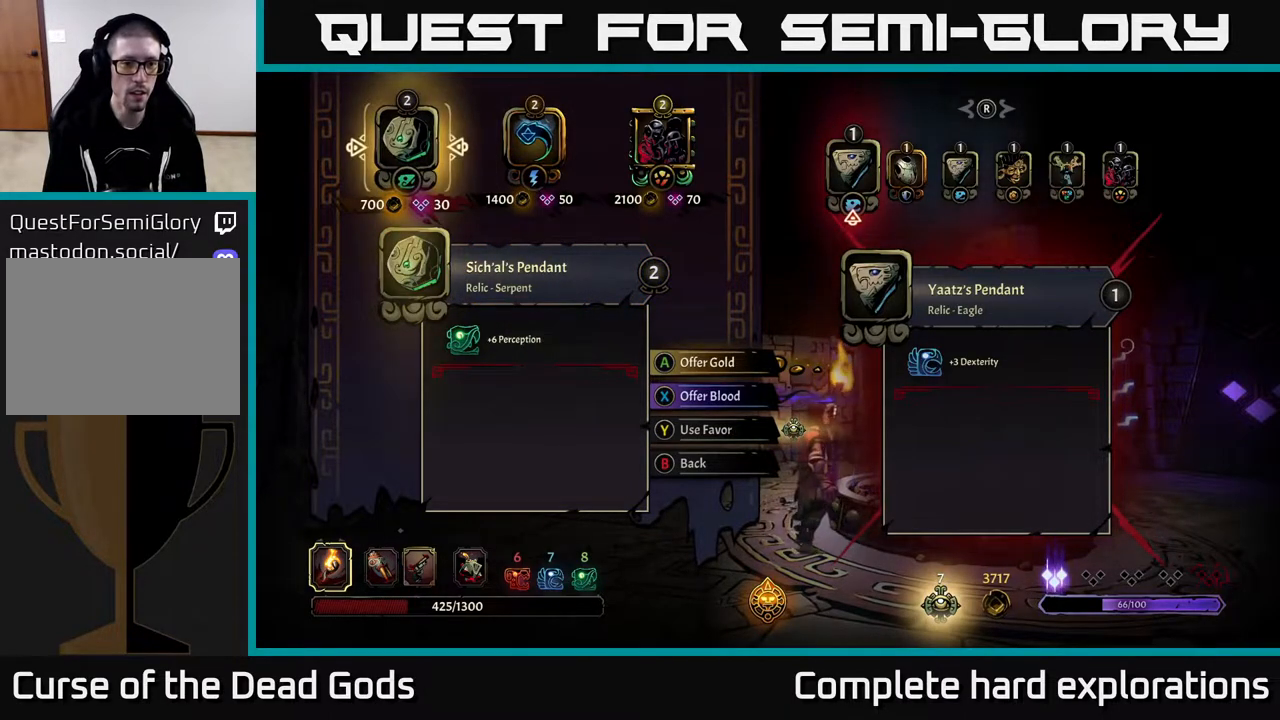
{"buttons": [], "left_stick": "center", "right_stick": "center", "events": []}
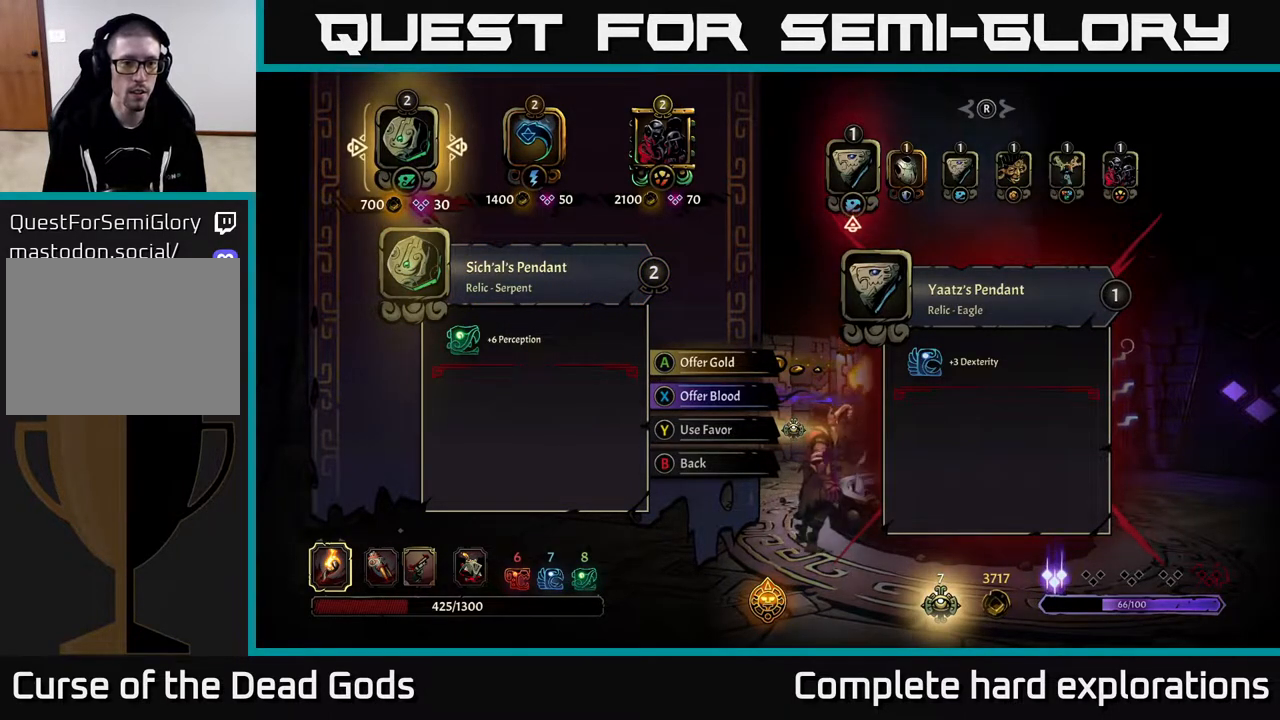
{"buttons": [], "left_stick": "center", "right_stick": "center", "events": [[17, "left_stick", "right"], [183, "left_stick", "center"]]}
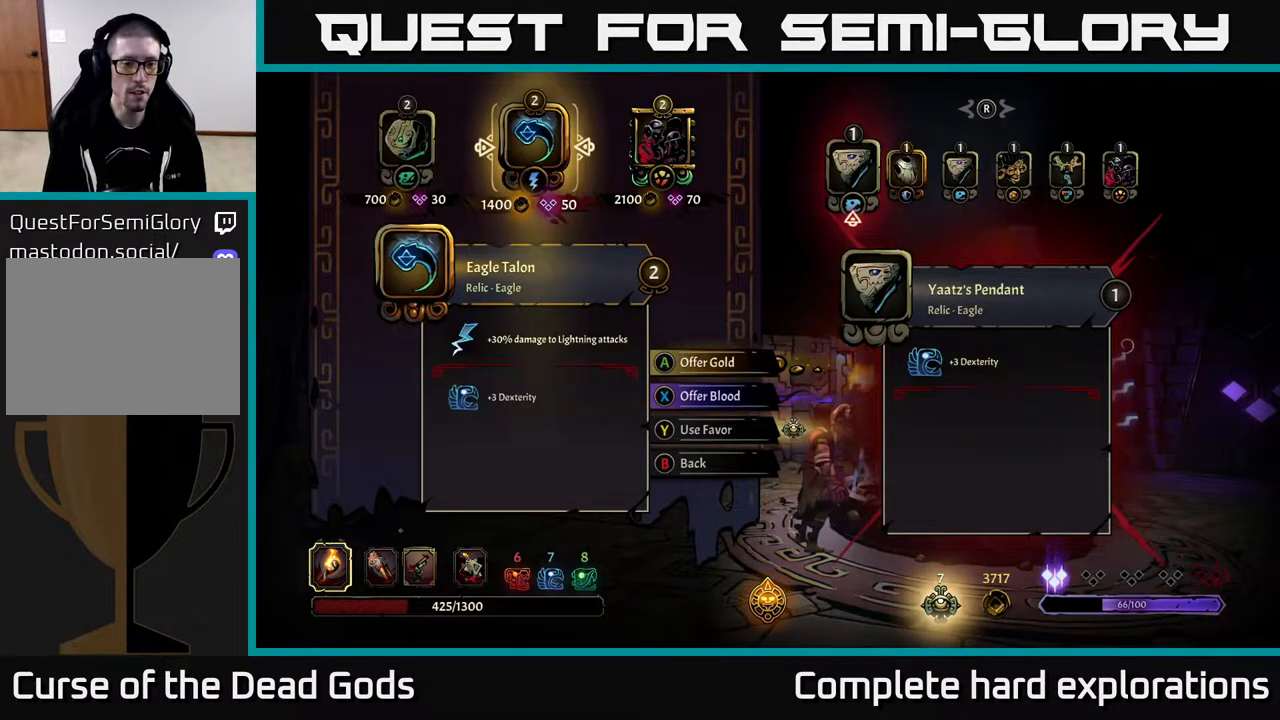
{"buttons": [], "left_stick": "center", "right_stick": "center", "events": [[150, "left_stick", "right"], [300, "left_stick", "center"]]}
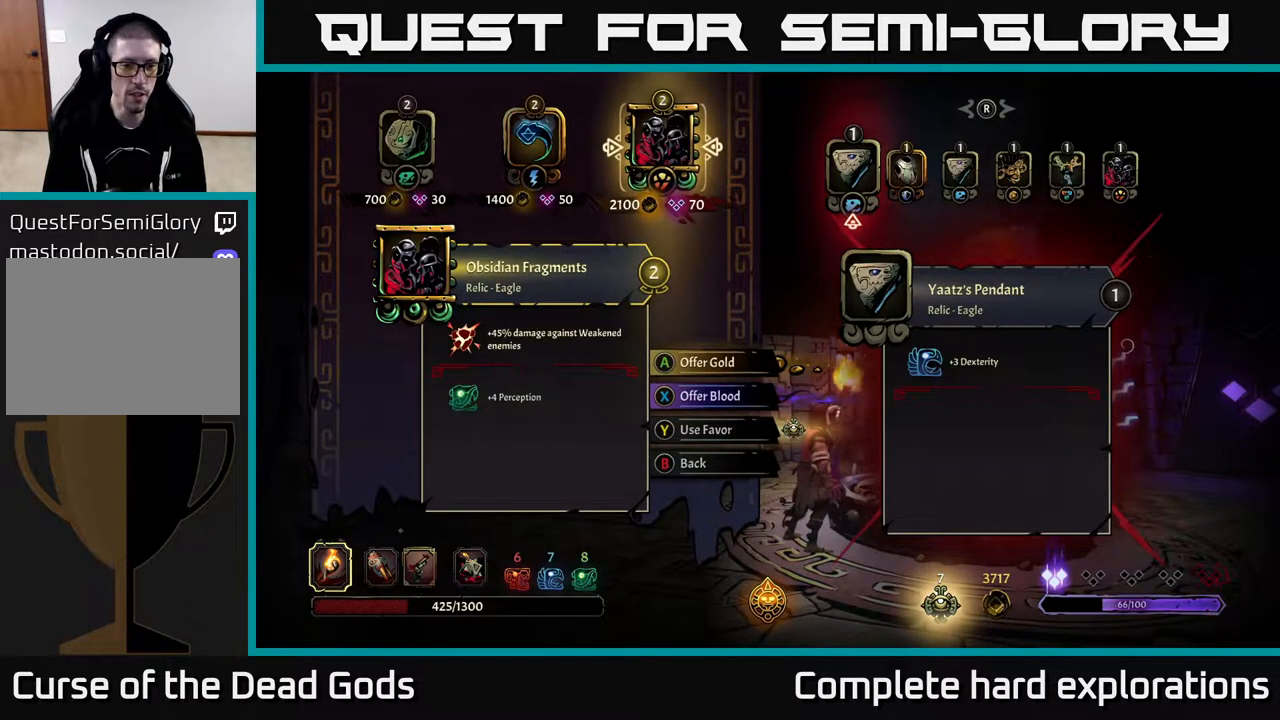
{"buttons": [], "left_stick": "left", "right_stick": "center", "events": [[433, "left_stick", "left"]]}
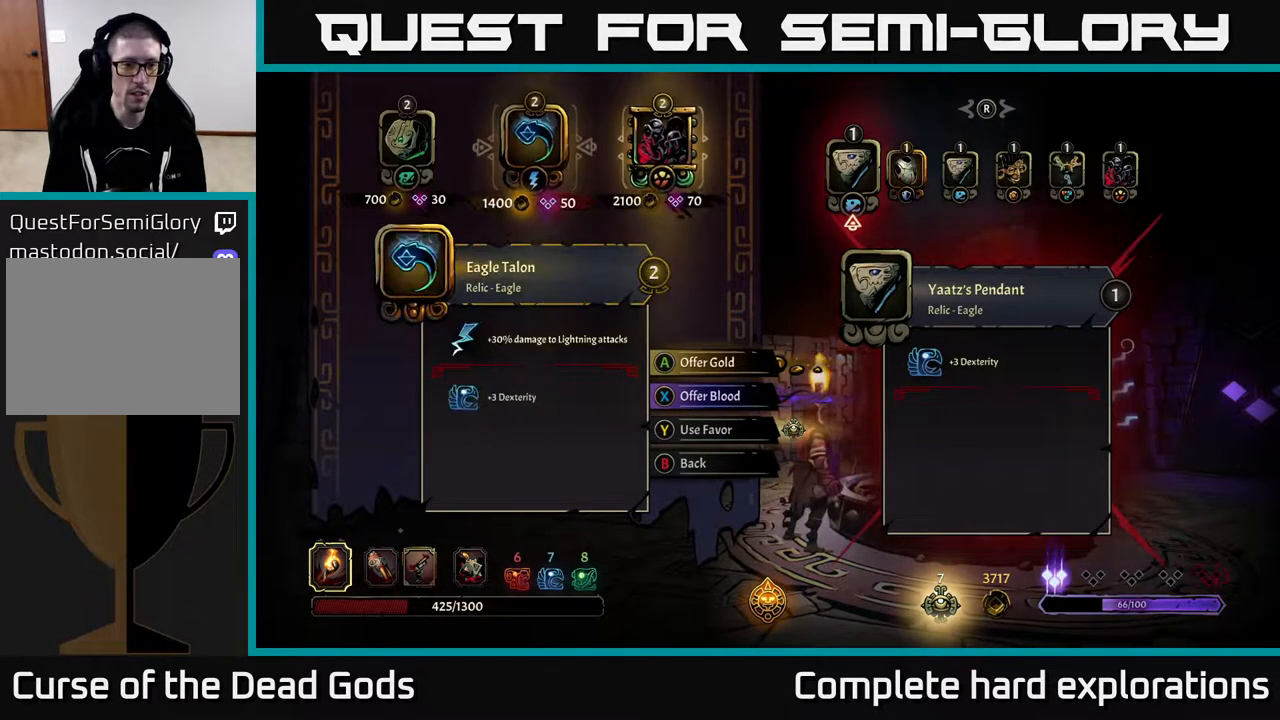
{"buttons": [], "left_stick": "center", "right_stick": "center", "events": [[83, "left_stick", "center"], [183, "left_stick", "left"], [333, "left_stick", "center"]]}
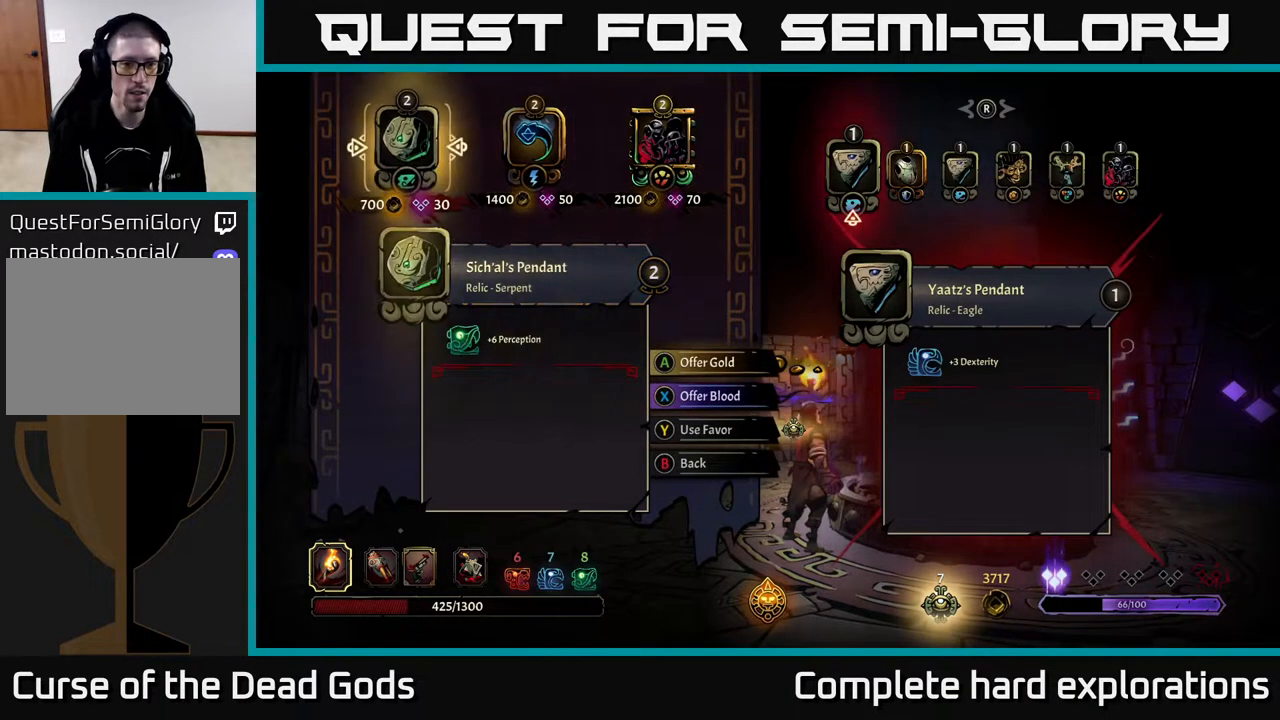
{"buttons": [], "left_stick": "center", "right_stick": "center", "events": [[50, "left_stick", "right"], [167, "left_stick", "center"], [250, "left_stick", "right"], [400, "left_stick", "center"]]}